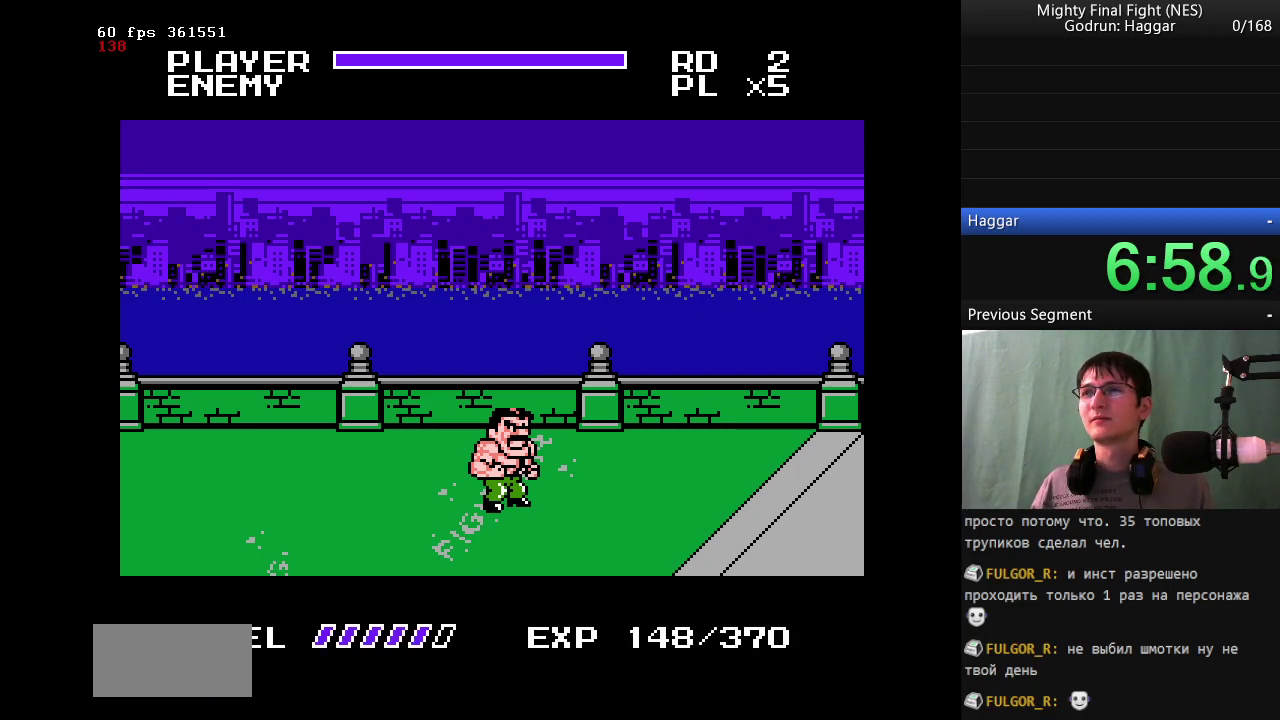
Gameplay with a controller (Nintendo layout); each line is a JSON object with the inputs held at the frame after it. "events" lists button and stick changes between this image and that frame as [ms after this image, input, new state], when the widget could be followed in between. Not read: L3 R3.
{"buttons": ["DPAD_RIGHT"], "events": [[50, "DPAD_LEFT", "down"], [317, "DPAD_UP", "down"], [417, "DPAD_LEFT", "up"], [417, "DPAD_RIGHT", "down"], [467, "DPAD_UP", "up"]]}
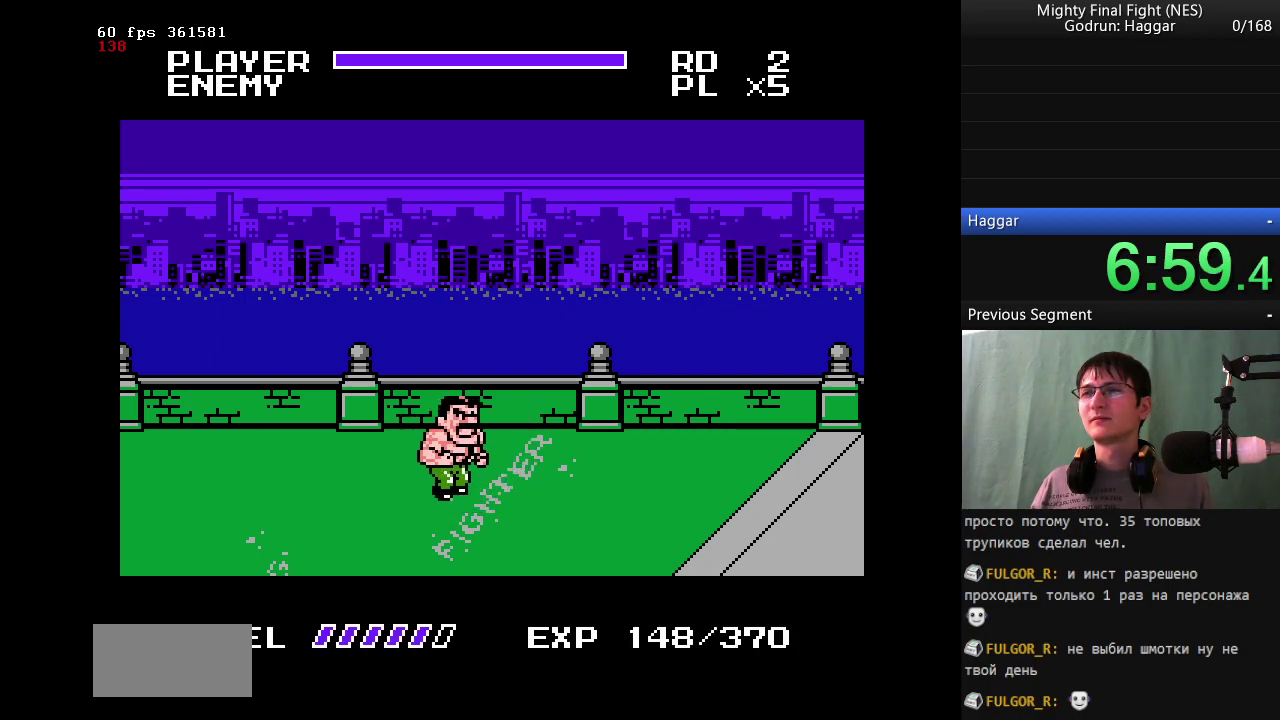
{"buttons": [], "events": [[17, "DPAD_RIGHT", "up"]]}
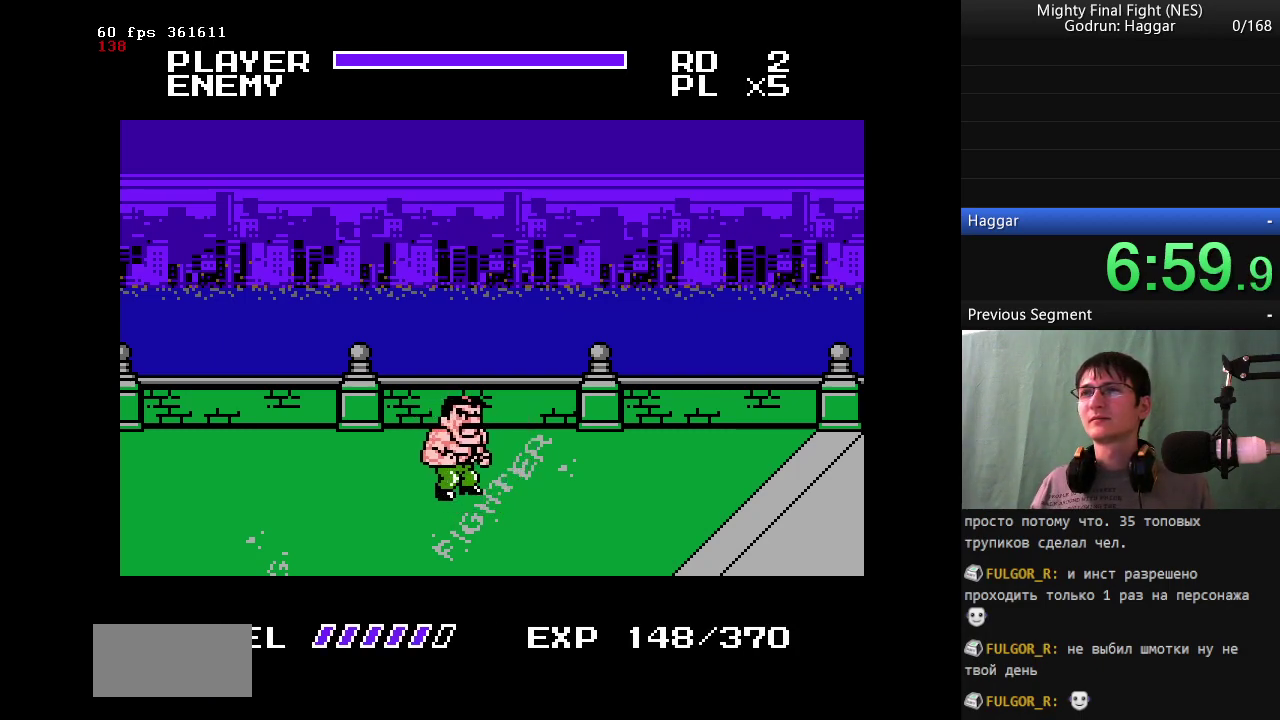
{"buttons": [], "events": []}
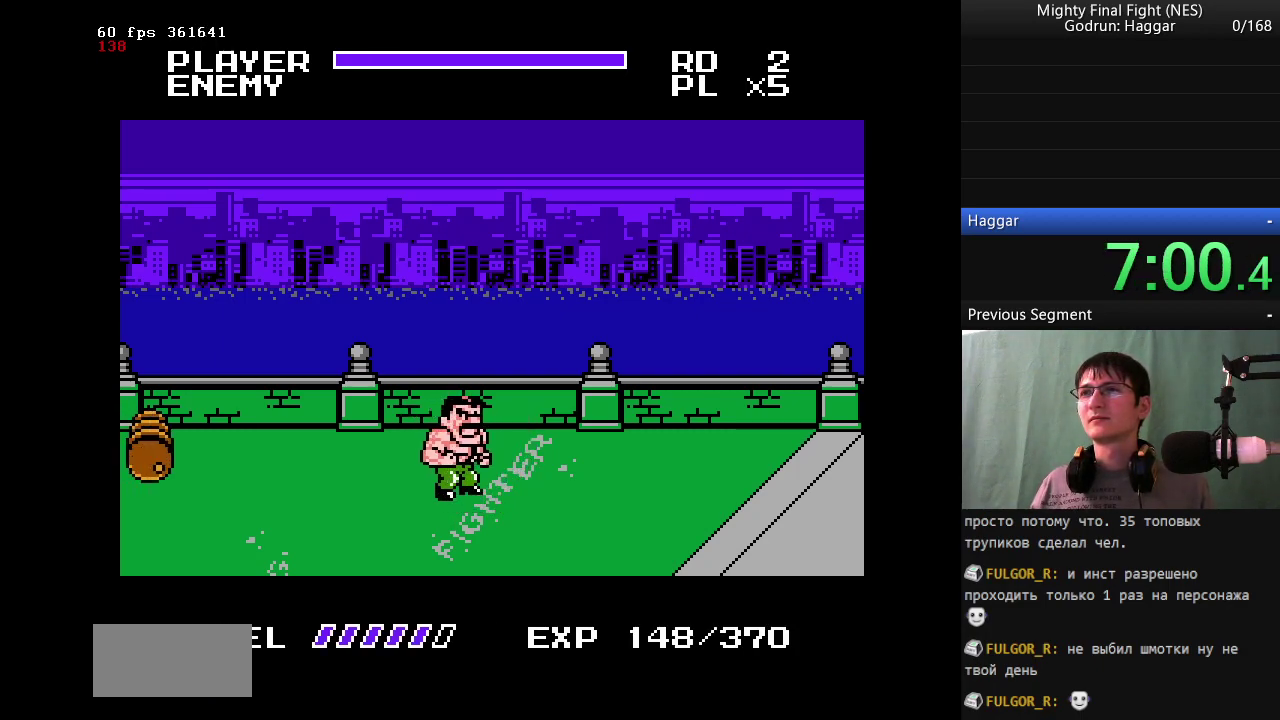
{"buttons": ["DPAD_RIGHT"], "events": [[283, "DPAD_RIGHT", "down"]]}
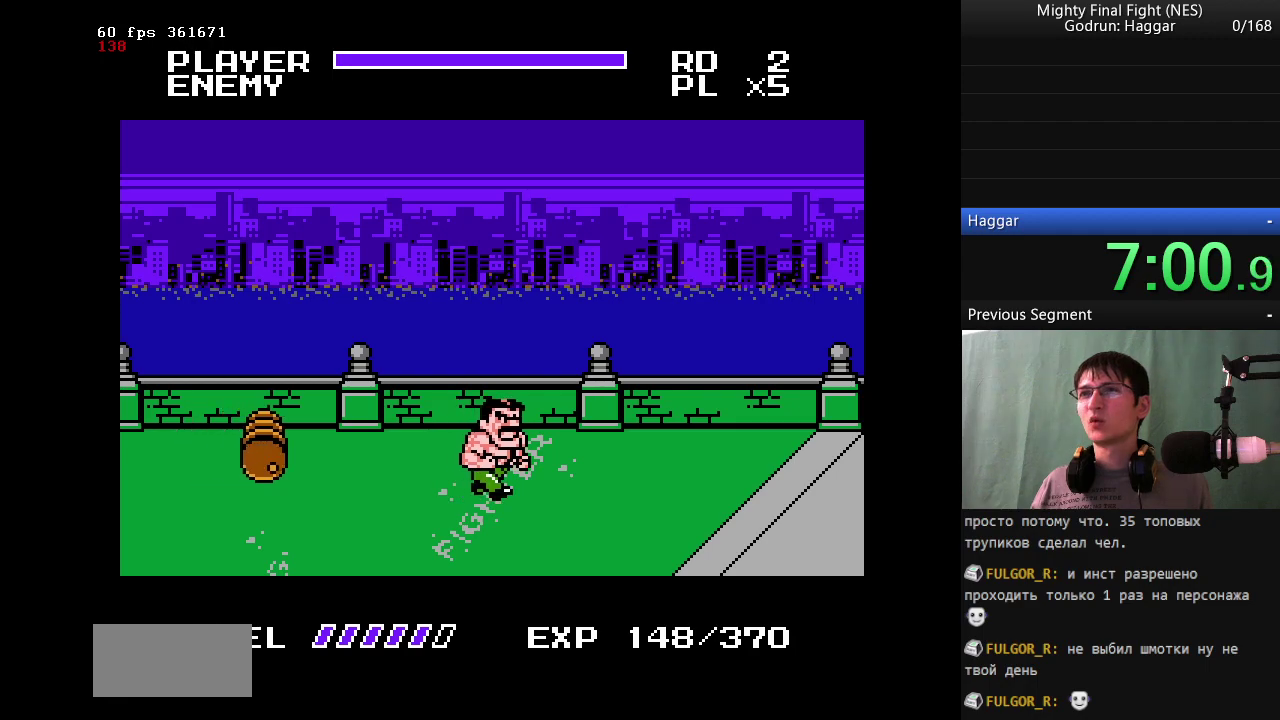
{"buttons": ["DPAD_UP", "DPAD_LEFT"], "events": [[250, "DPAD_UP", "down"], [400, "DPAD_LEFT", "down"], [400, "DPAD_RIGHT", "up"]]}
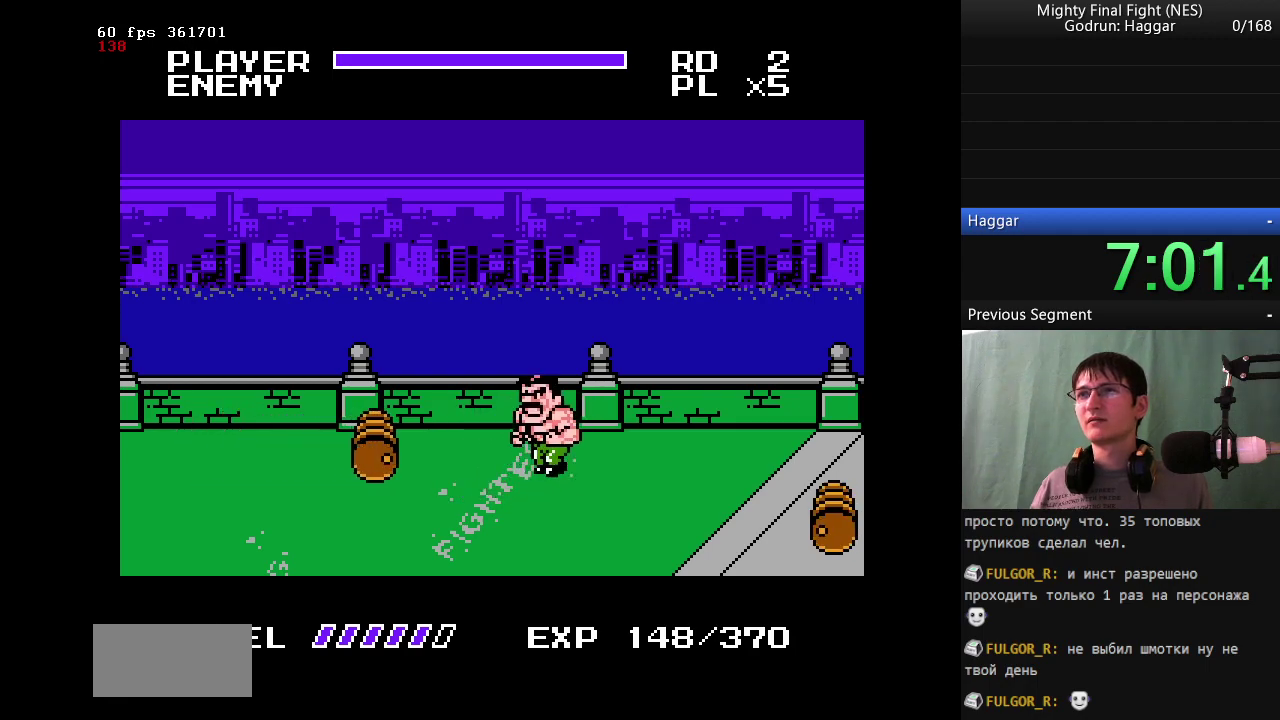
{"buttons": ["DPAD_DOWN", "DPAD_LEFT"], "events": [[83, "DPAD_UP", "up"], [133, "DPAD_LEFT", "up"], [233, "B", "down"], [367, "B", "up"], [367, "DPAD_LEFT", "down"], [450, "DPAD_DOWN", "down"]]}
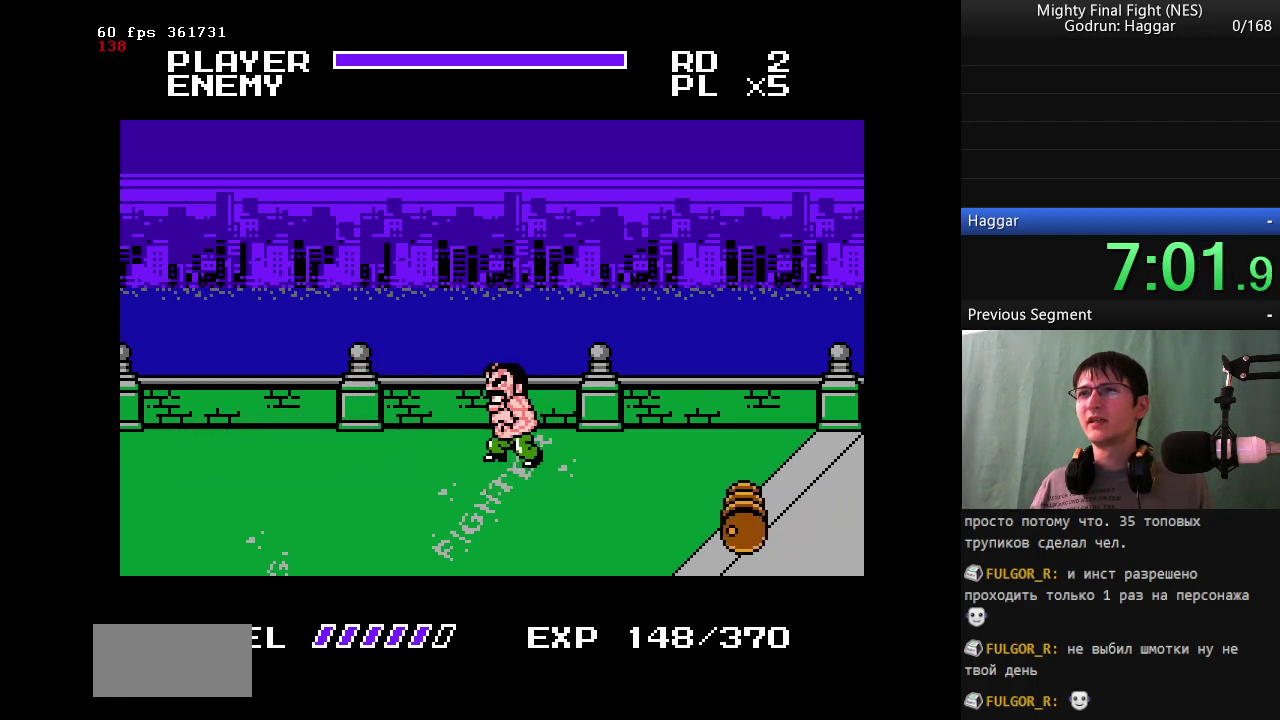
{"buttons": ["DPAD_DOWN", "DPAD_RIGHT"], "events": [[433, "DPAD_RIGHT", "down"], [483, "DPAD_LEFT", "up"]]}
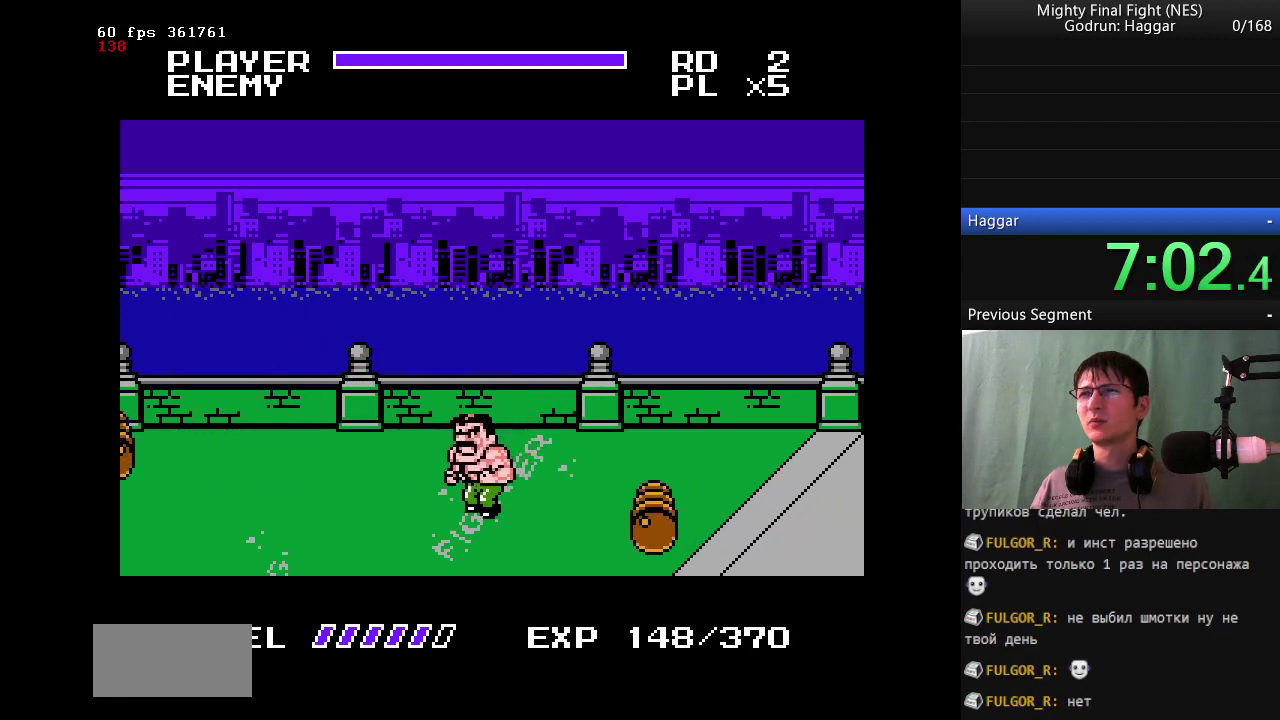
{"buttons": [], "events": [[67, "DPAD_DOWN", "up"], [167, "DPAD_RIGHT", "up"], [217, "B", "down"], [400, "B", "up"]]}